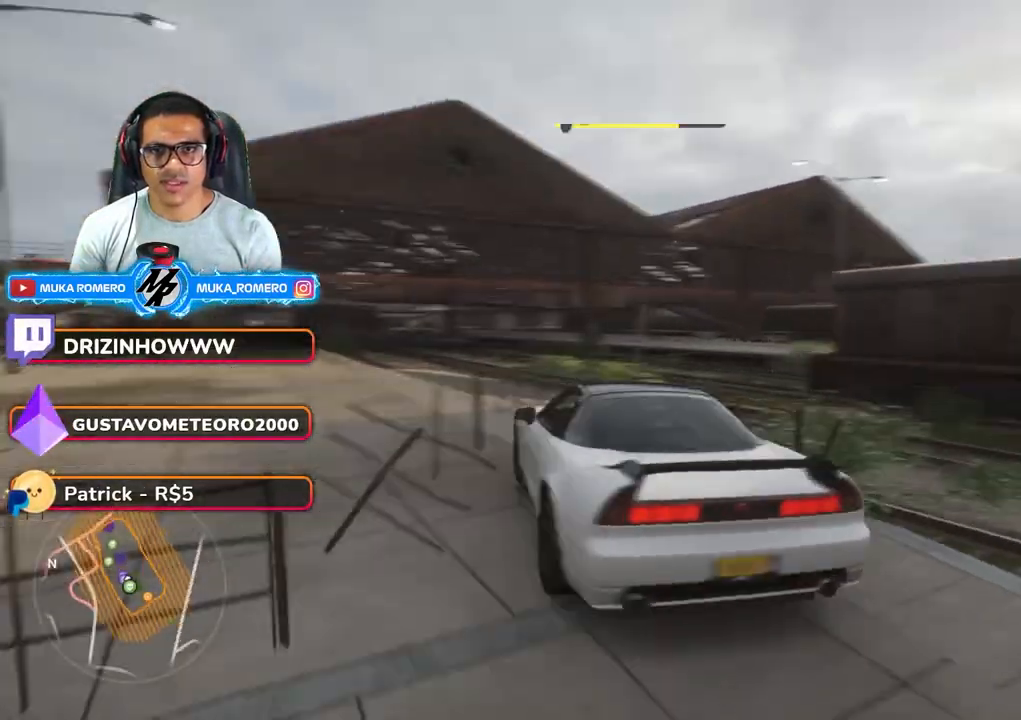
Gameplay with a controller (Xbox layout); each line is a JSON object with the inputs held at the frame after it (dt_ms = milliseconds from this image to that frame). "button_events" lists button changes between this image and that frame as [ms after this image, input, new state], when the widget could be followed in between (sticks are given only as held states). Not read: L3 R2 R3.
{"dt_ms": 500, "buttons": [], "left_stick": "center", "right_stick": "right", "button_events": []}
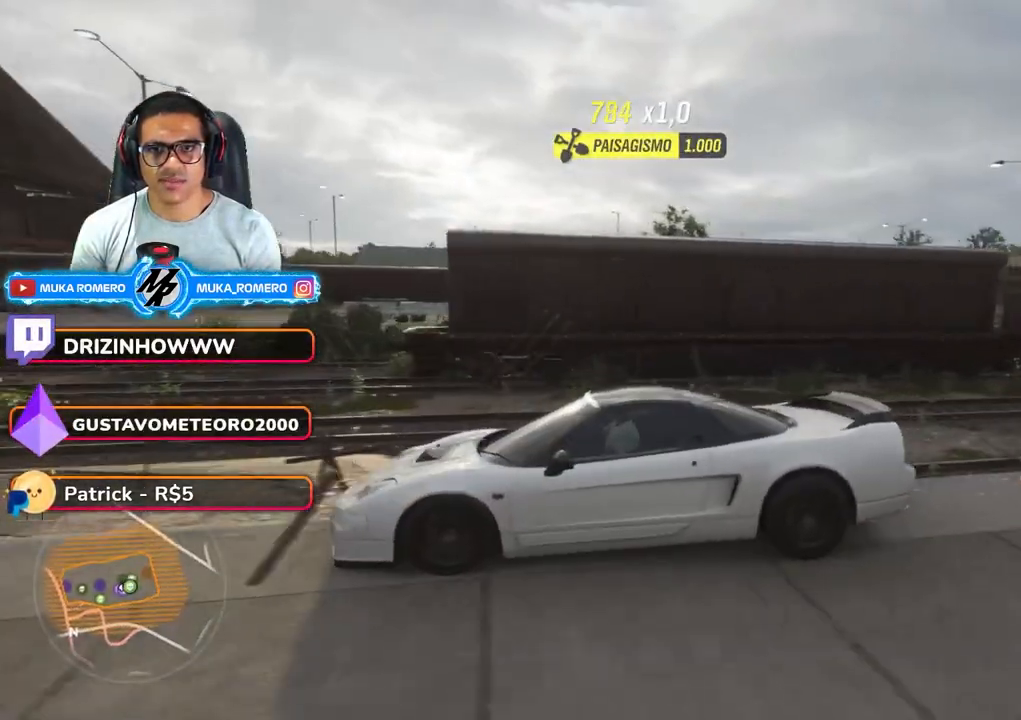
{"dt_ms": 500, "buttons": [], "left_stick": "center", "right_stick": "right", "button_events": []}
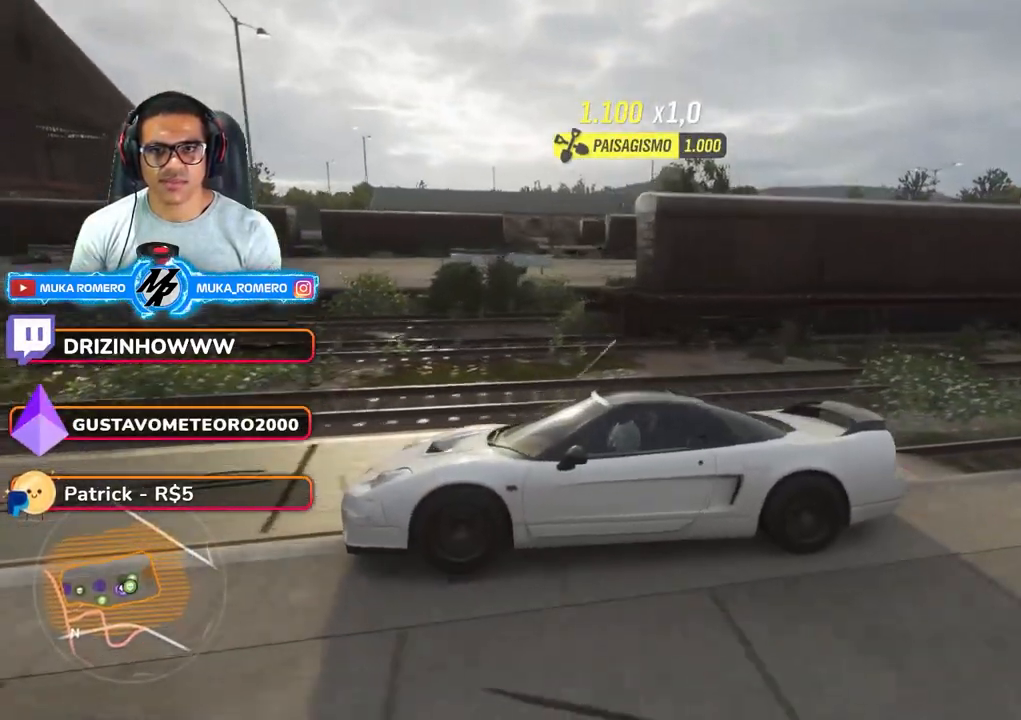
{"dt_ms": 500, "buttons": [], "left_stick": "right", "right_stick": "center", "button_events": []}
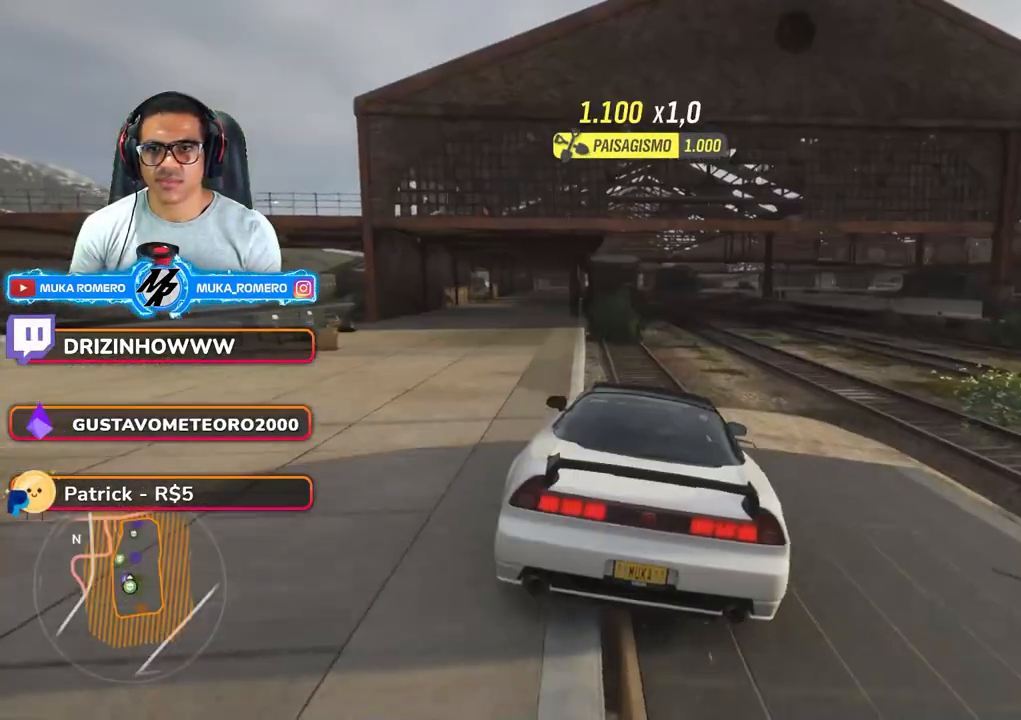
{"dt_ms": 500, "buttons": [], "left_stick": "center", "right_stick": "center", "button_events": []}
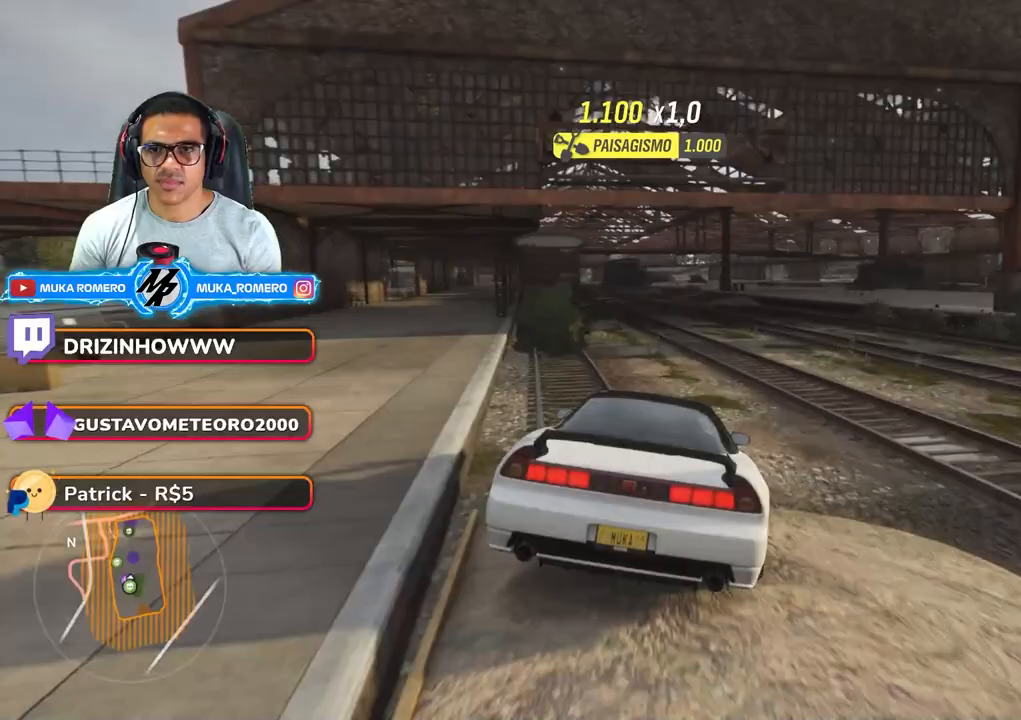
{"dt_ms": 500, "buttons": [], "left_stick": "center", "right_stick": "center", "button_events": []}
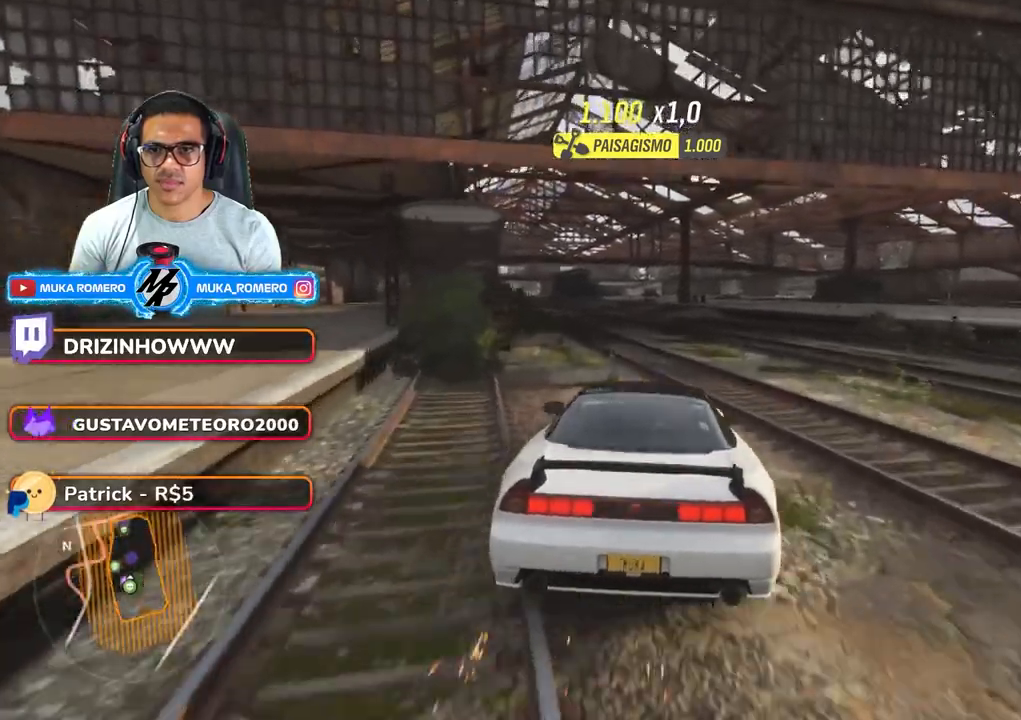
{"dt_ms": 500, "buttons": [], "left_stick": "right", "right_stick": "center", "button_events": []}
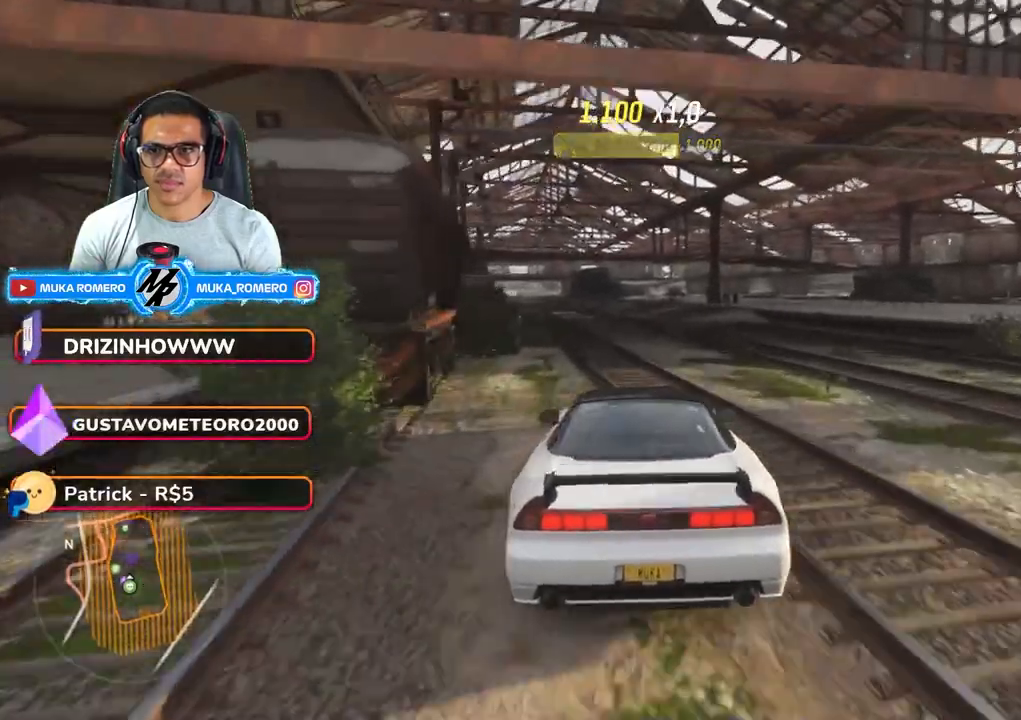
{"dt_ms": 1000, "buttons": [], "left_stick": "right", "right_stick": "center", "button_events": [[600, "A", "down"], [600, "B", "down"], [683, "A", "up"], [683, "B", "up"]]}
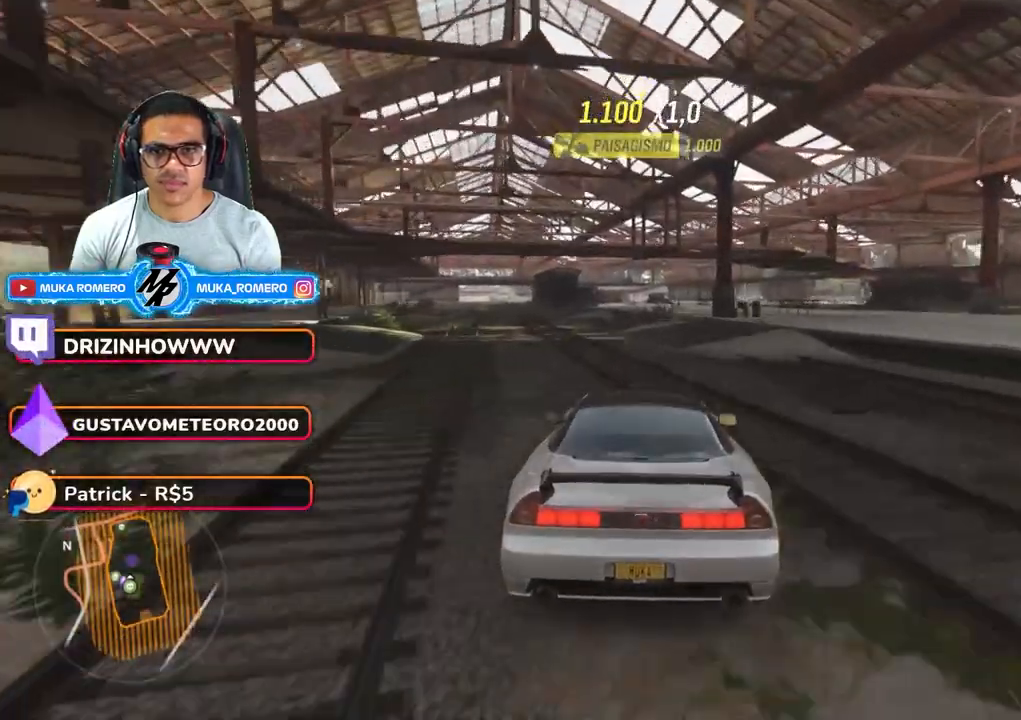
{"dt_ms": 1000, "buttons": [], "left_stick": "right", "right_stick": "center"}
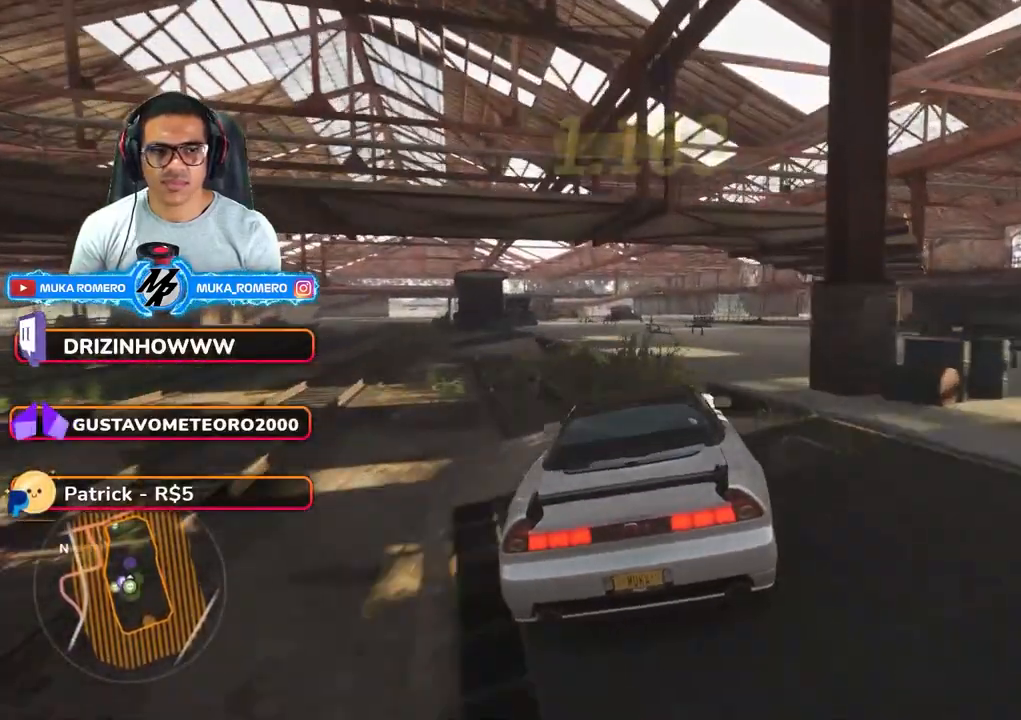
{"dt_ms": 500, "buttons": [], "left_stick": "right", "right_stick": "center", "button_events": []}
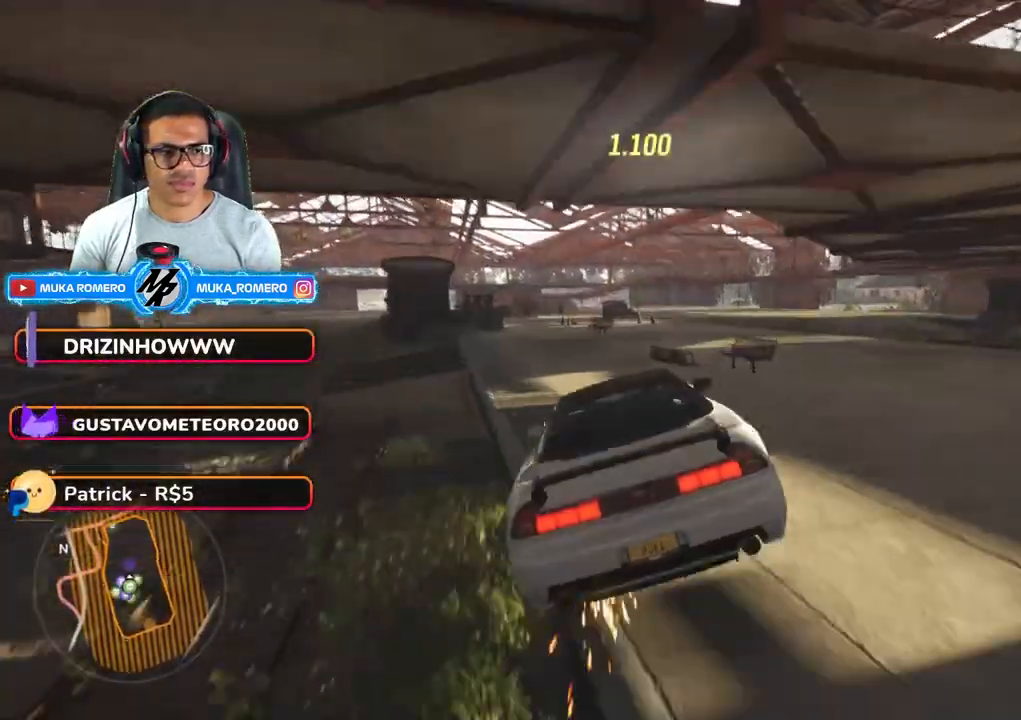
{"dt_ms": 500, "buttons": [], "left_stick": "right", "right_stick": "center", "button_events": []}
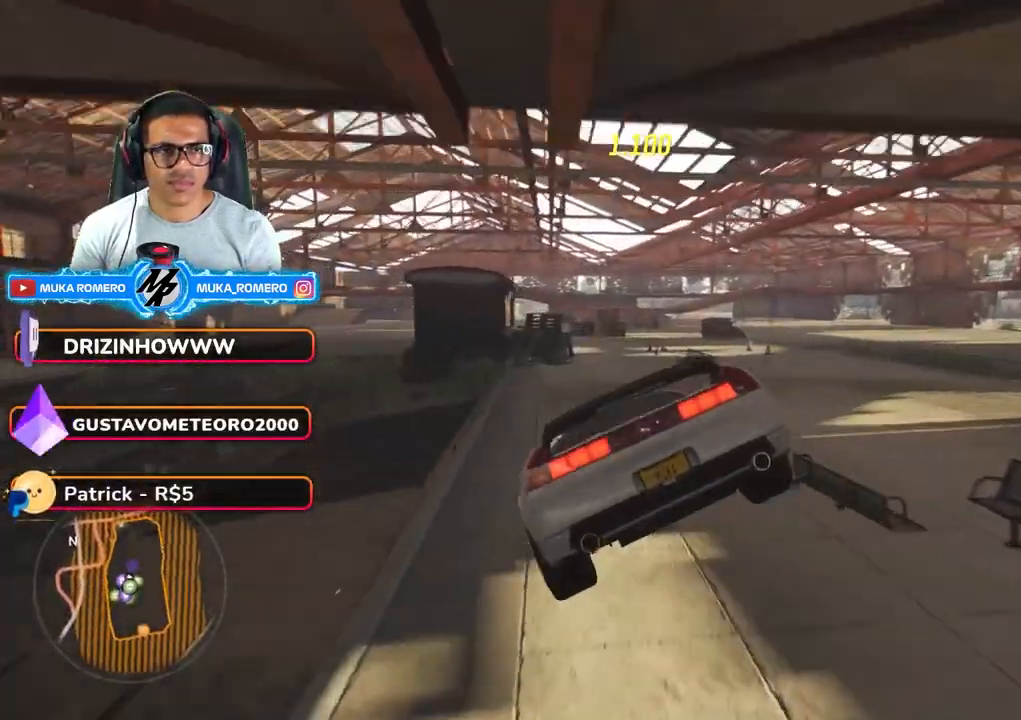
{"dt_ms": 500, "buttons": [], "left_stick": "right", "right_stick": "center", "button_events": []}
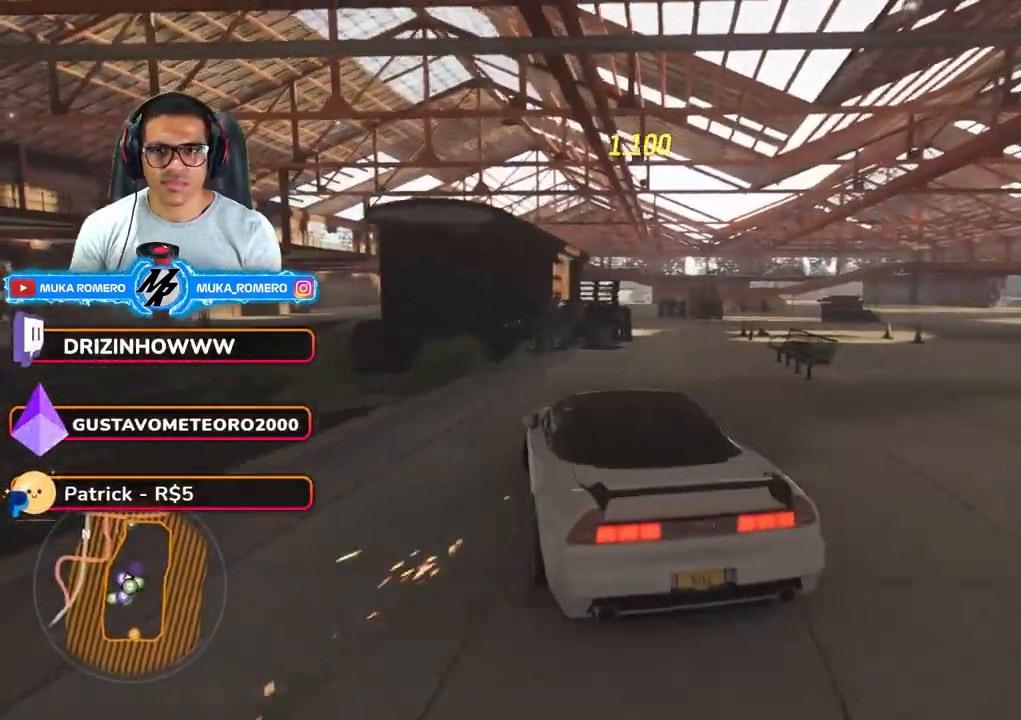
{"dt_ms": 500, "buttons": [], "left_stick": "down-left", "right_stick": "center", "button_events": []}
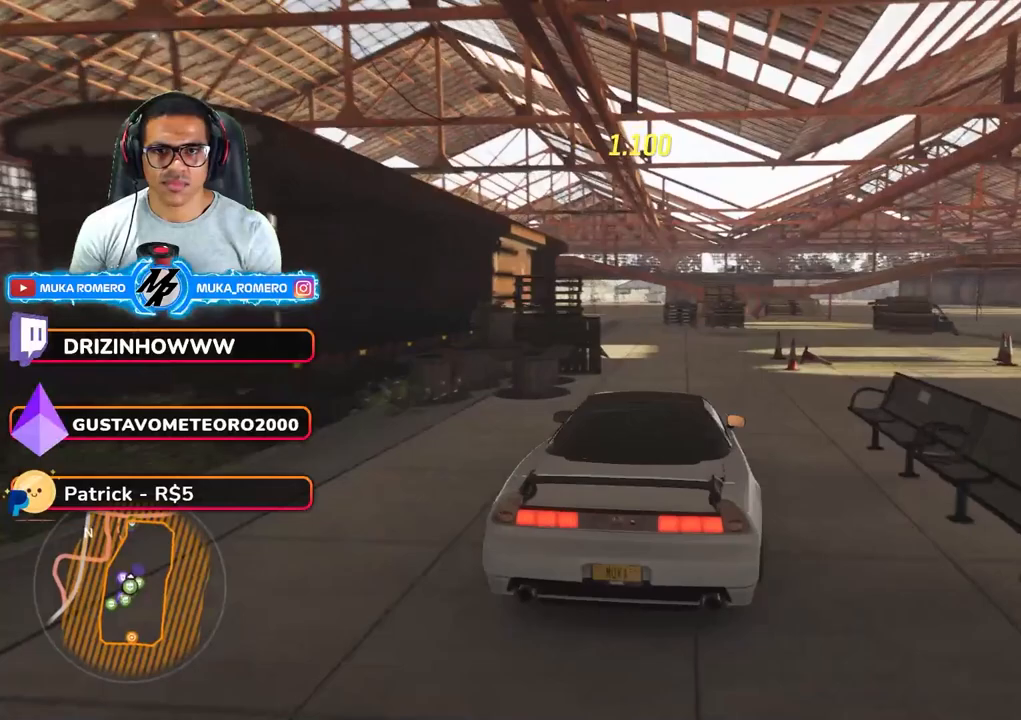
{"dt_ms": 500, "buttons": [], "left_stick": "center", "right_stick": "center", "button_events": []}
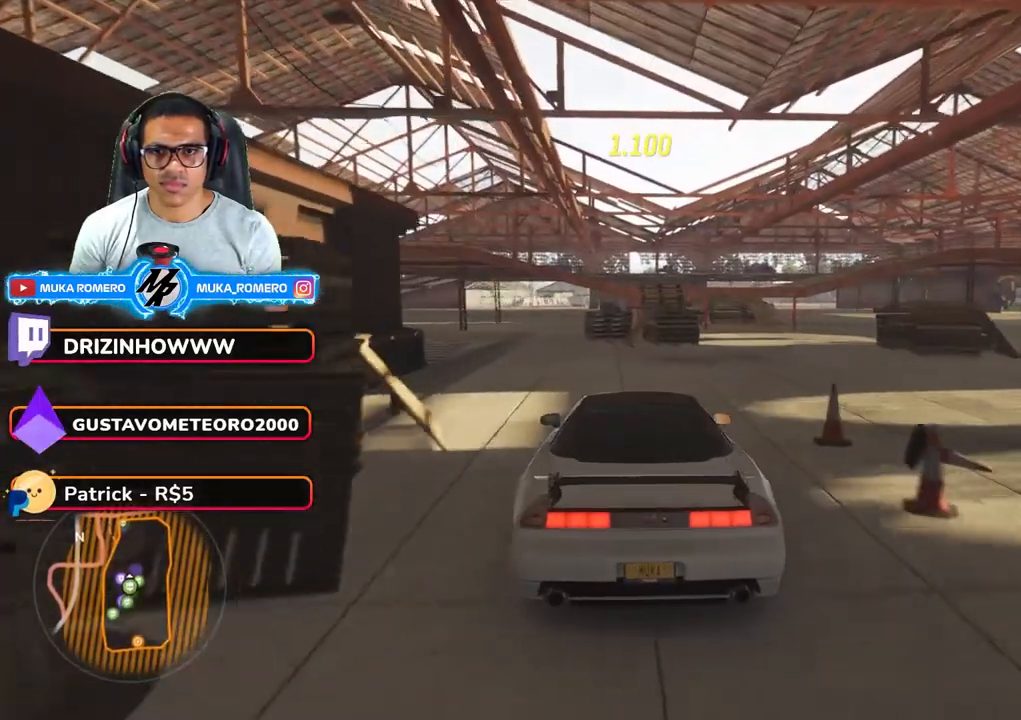
{"dt_ms": 500, "buttons": [], "left_stick": "center", "right_stick": "center", "button_events": []}
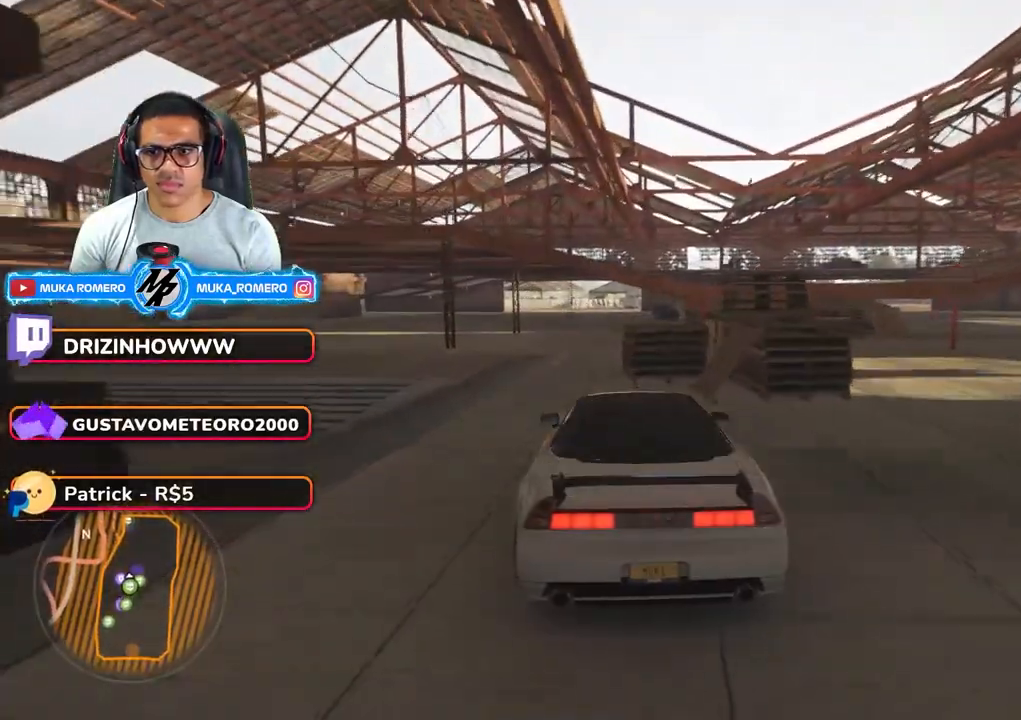
{"dt_ms": 500, "buttons": ["L2"], "left_stick": "center", "right_stick": "center", "button_events": [[433, "L2", "down"]]}
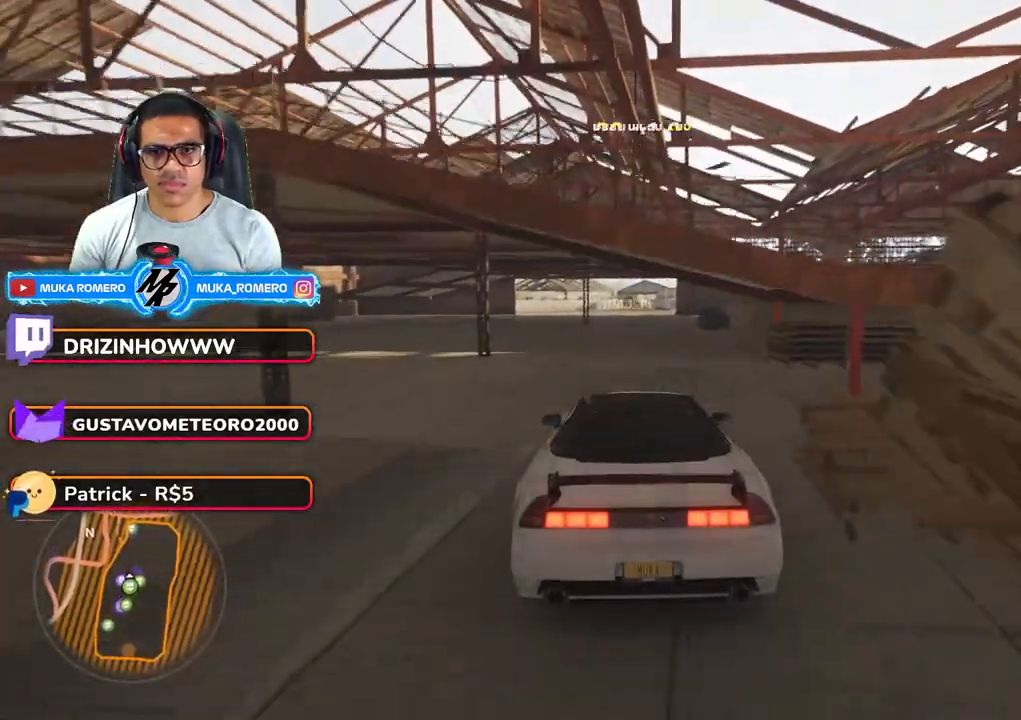
{"dt_ms": 500, "buttons": [], "left_stick": "right", "right_stick": "center", "button_events": [[183, "L2", "up"]]}
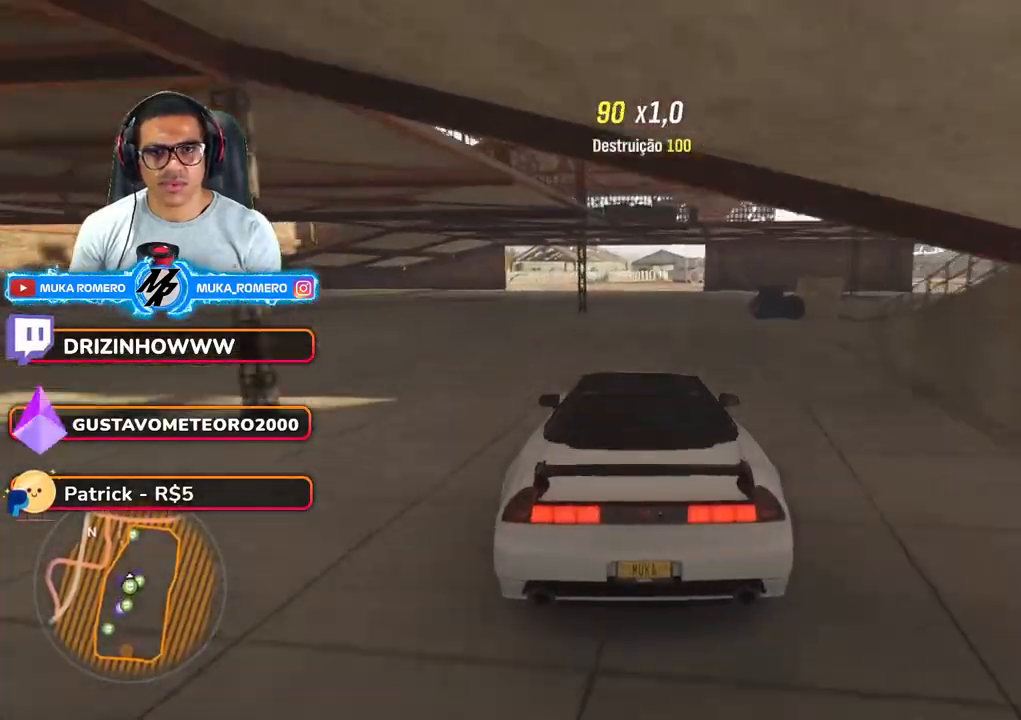
{"dt_ms": 500, "buttons": ["L2"], "left_stick": "right", "right_stick": "center", "button_events": [[133, "L2", "down"], [167, "X", "down"], [233, "X", "up"]]}
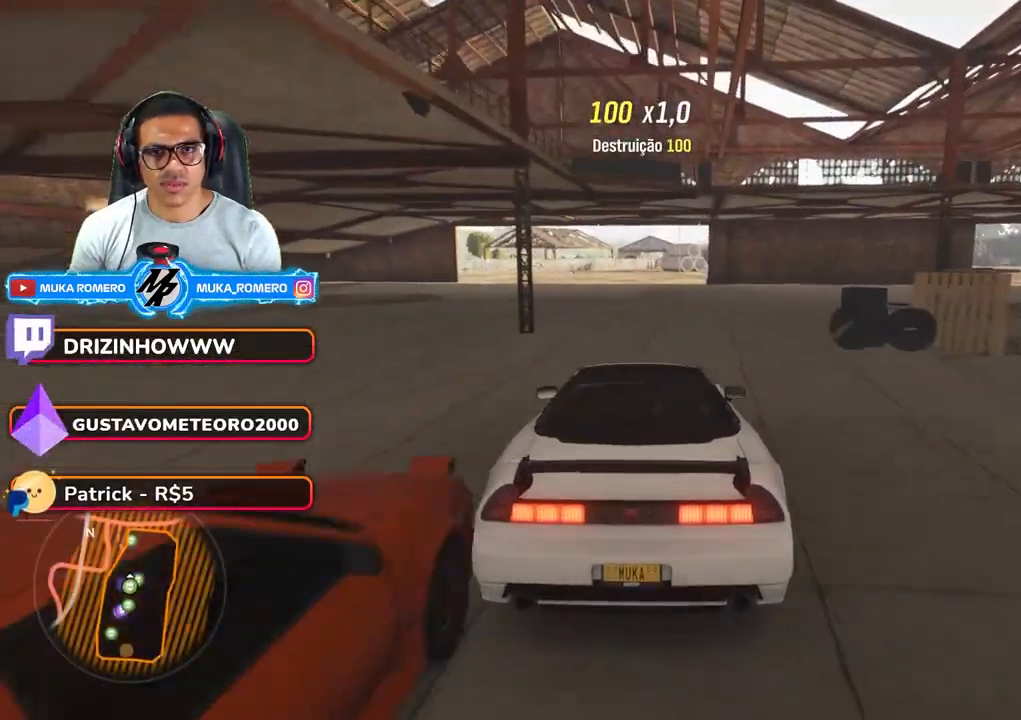
{"dt_ms": 1000, "buttons": [], "left_stick": "right", "right_stick": "center", "button_events": [[500, "L2", "up"], [633, "L2", "down"], [683, "L2", "up"]]}
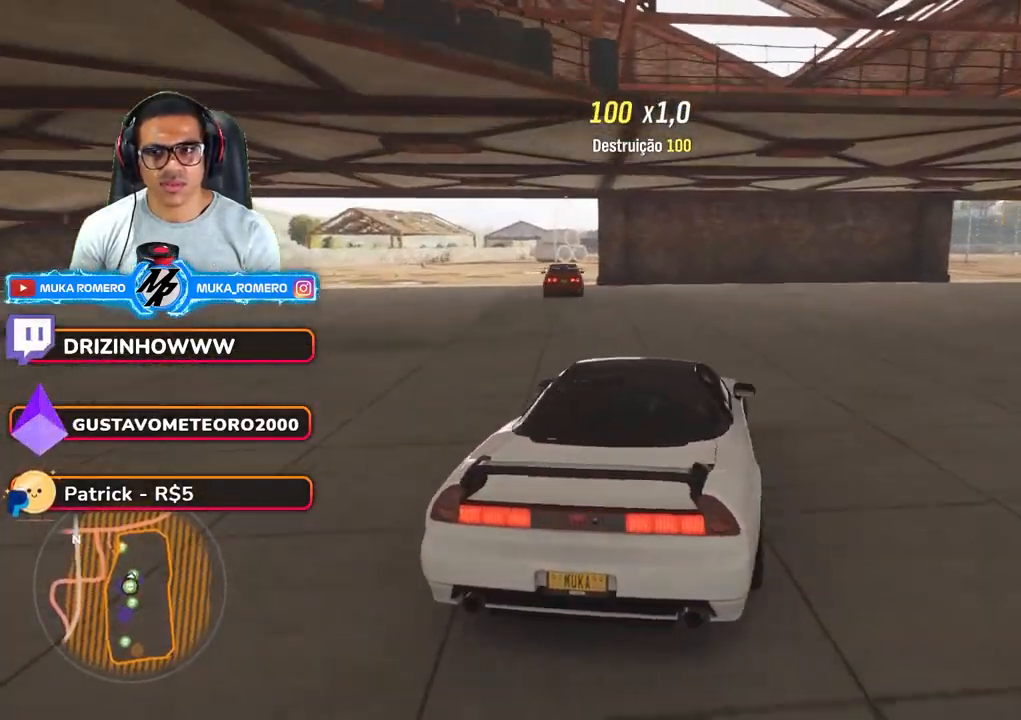
{"dt_ms": 500, "buttons": [], "left_stick": "right", "right_stick": "center", "button_events": []}
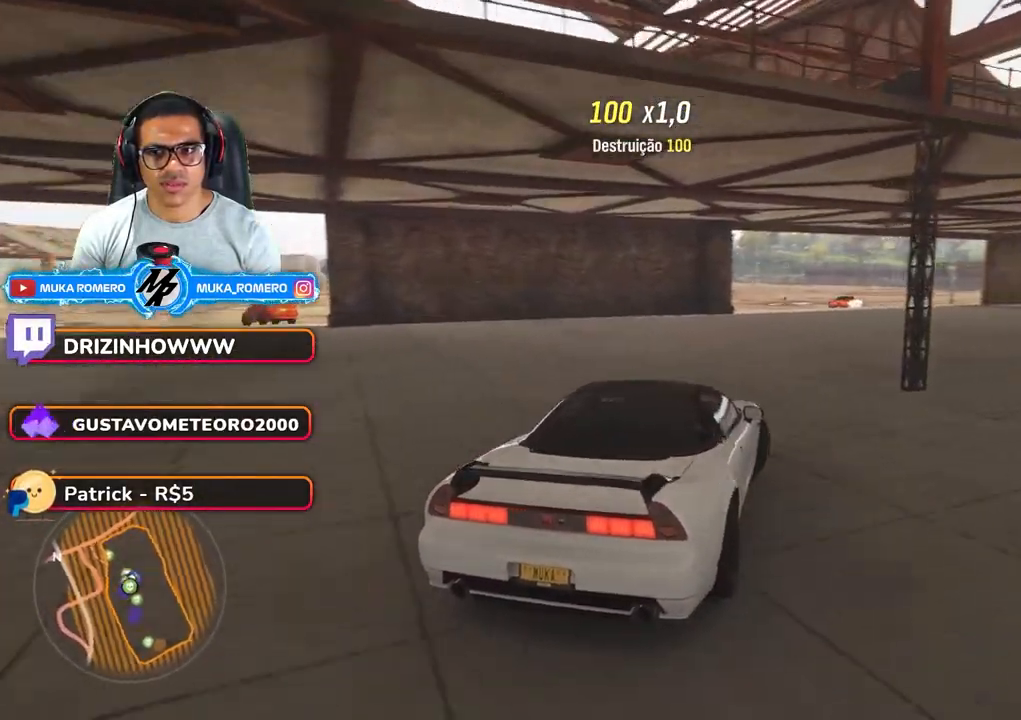
{"dt_ms": 500, "buttons": [], "left_stick": "right", "right_stick": "center", "button_events": []}
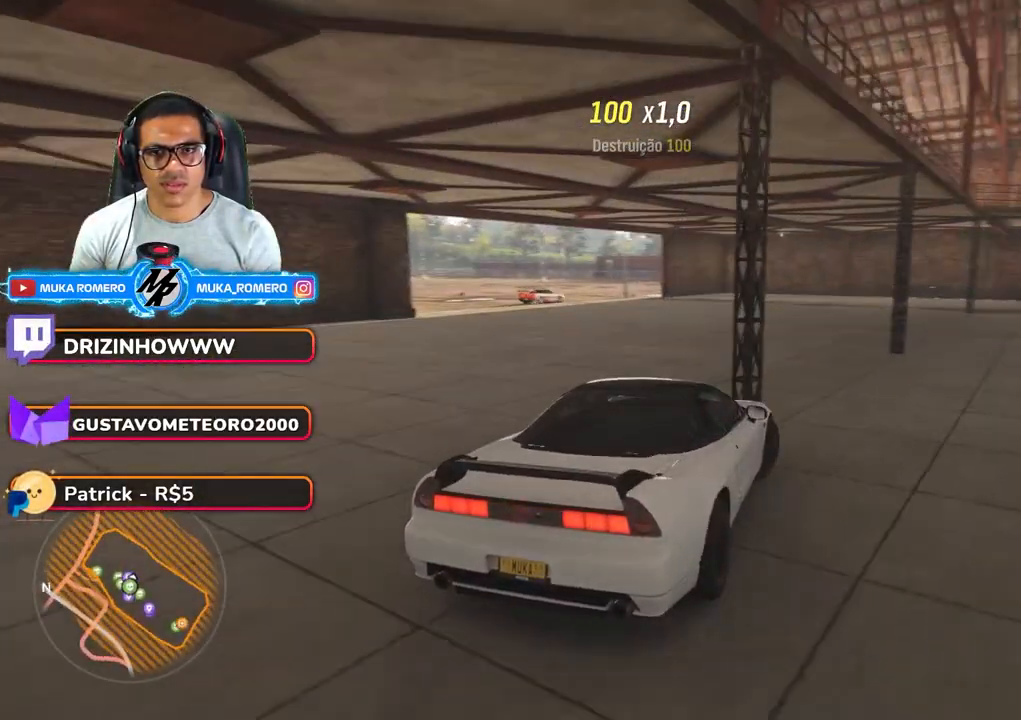
{"dt_ms": 500, "buttons": ["A", "X"], "left_stick": "down-left", "right_stick": "center", "button_events": [[433, "A", "down"], [433, "X", "down"]]}
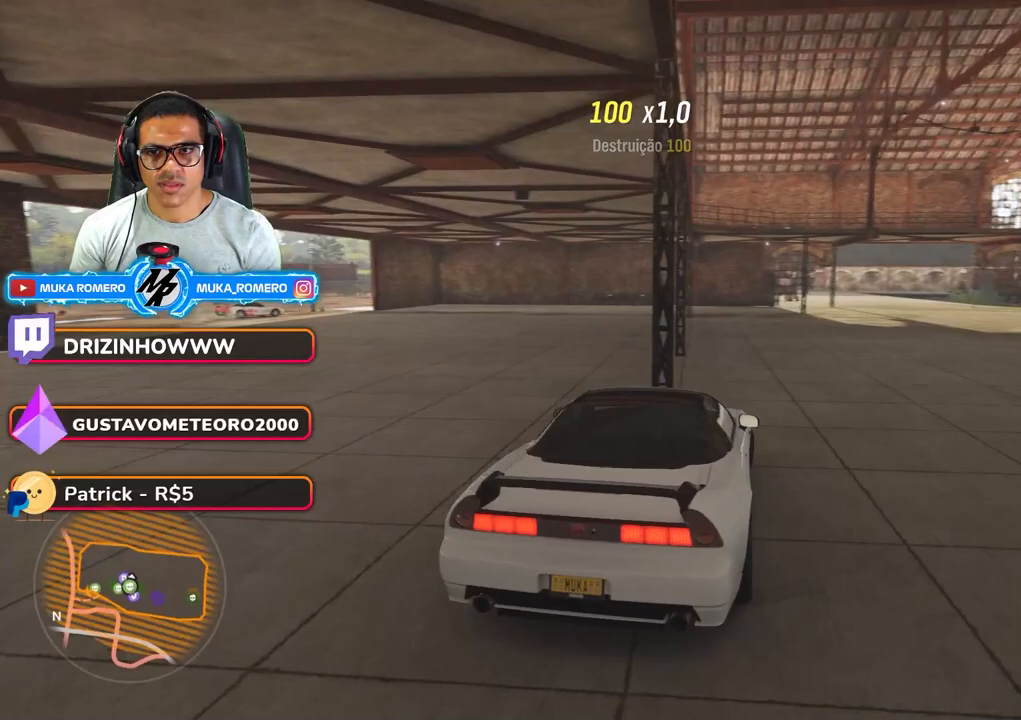
{"dt_ms": 500, "buttons": [], "left_stick": "down-left", "right_stick": "center", "button_events": [[33, "A", "up"], [33, "X", "up"], [100, "A", "down"], [100, "X", "down"], [217, "A", "up"], [217, "X", "up"]]}
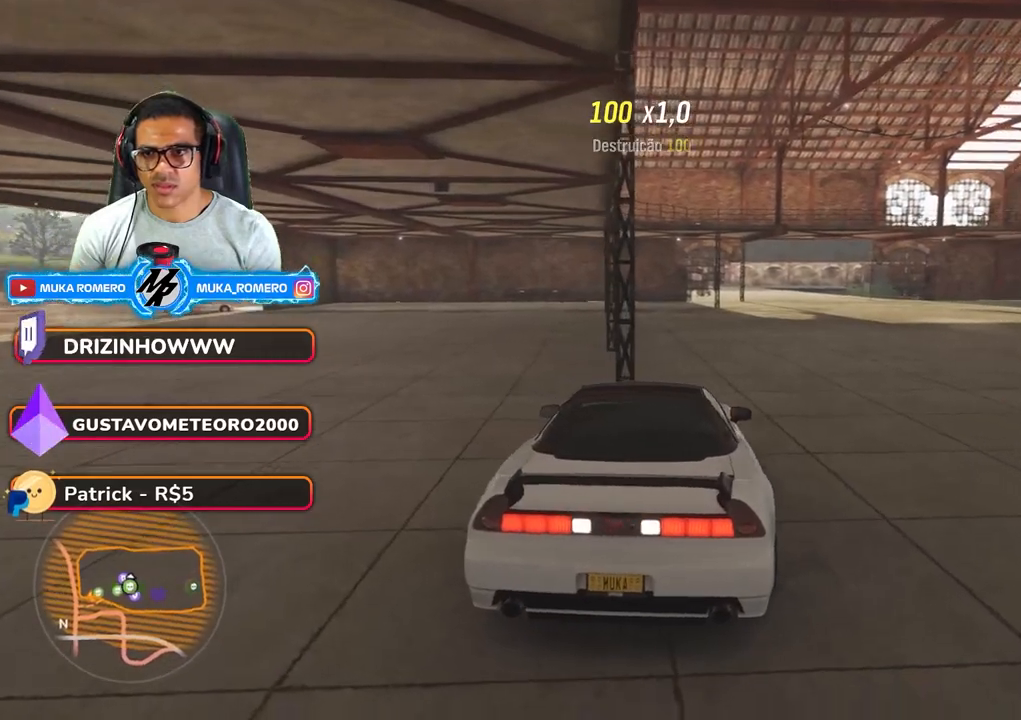
{"dt_ms": 500, "buttons": [], "left_stick": "right", "right_stick": "center", "button_events": [[167, "B", "down"], [183, "A", "down"], [283, "A", "up"], [283, "B", "up"]]}
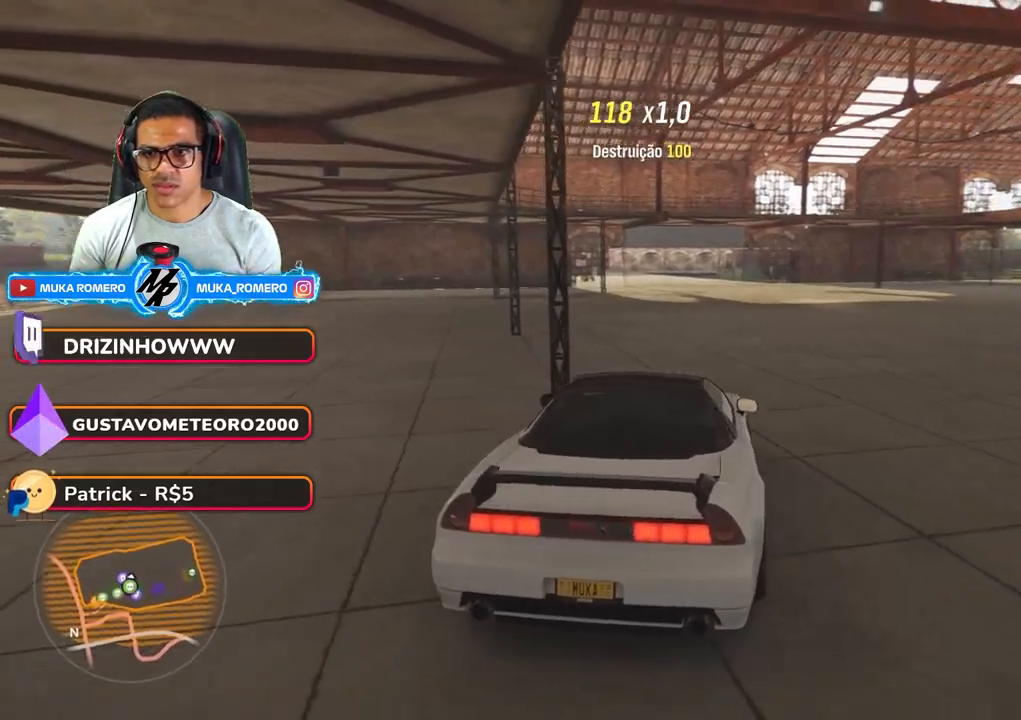
{"dt_ms": 500, "buttons": [], "left_stick": "center", "right_stick": "center", "button_events": []}
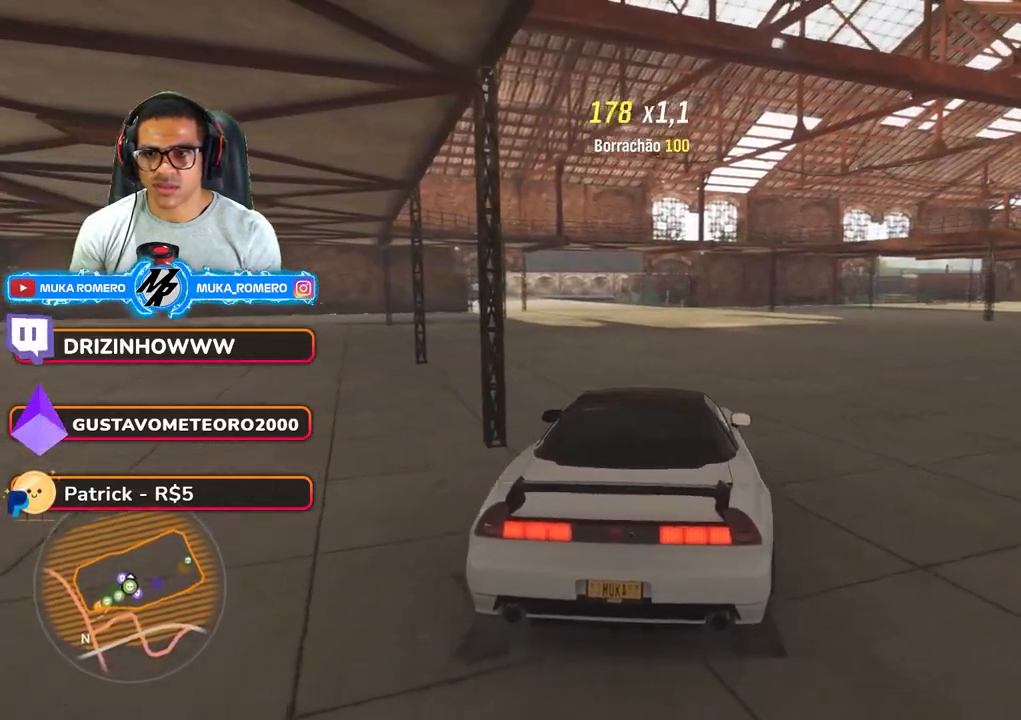
{"dt_ms": 500, "buttons": [], "left_stick": "down-left", "right_stick": "center", "button_events": [[50, "A", "down"], [50, "B", "down"], [133, "A", "up"], [133, "B", "up"]]}
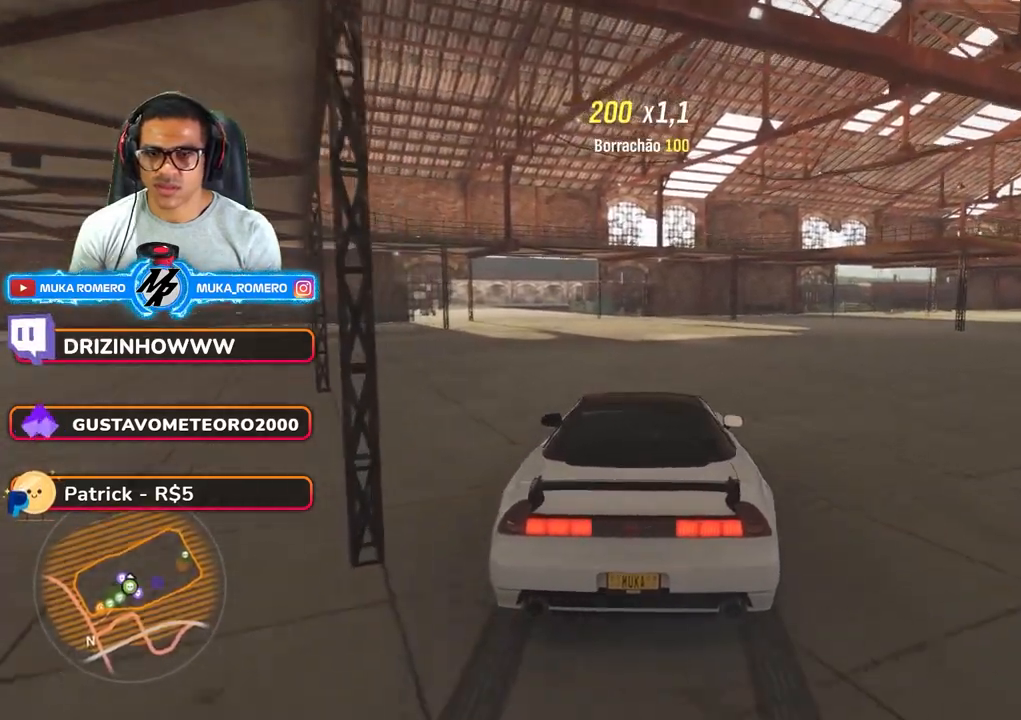
{"dt_ms": 500, "buttons": [], "left_stick": "down-left", "right_stick": "center", "button_events": []}
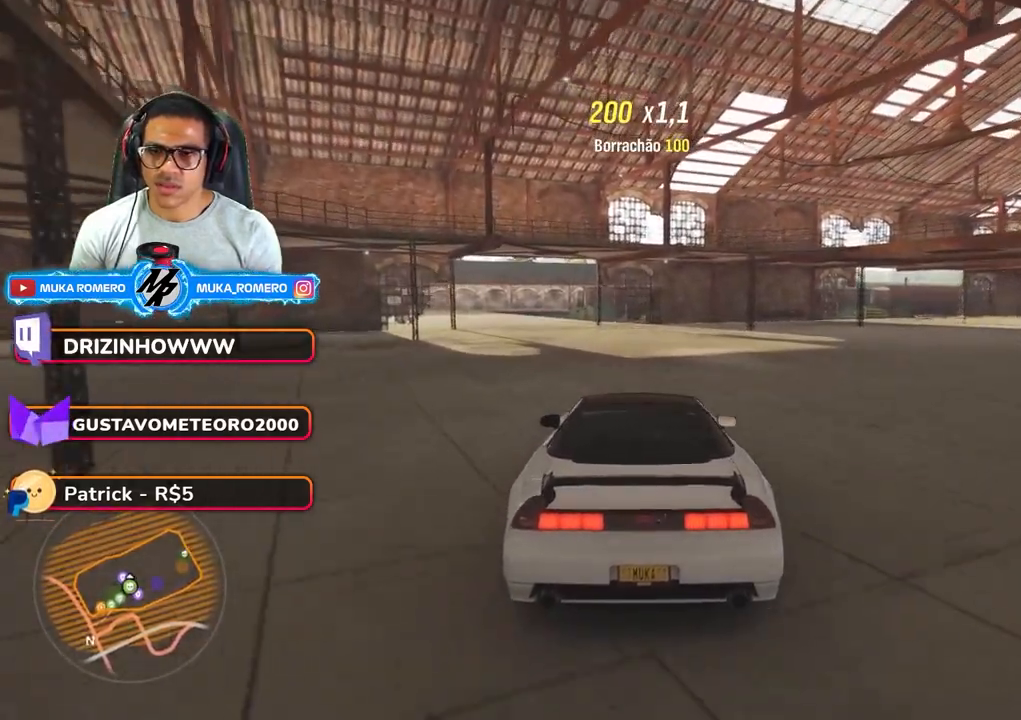
{"dt_ms": 500, "buttons": [], "left_stick": "down-left", "right_stick": "center", "button_events": []}
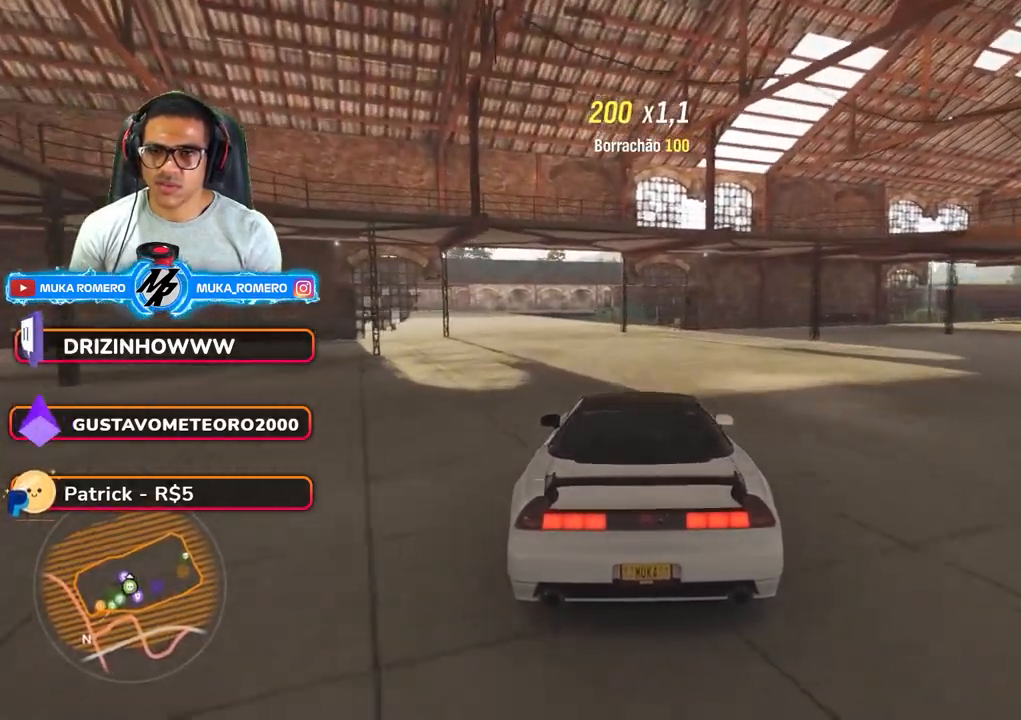
{"dt_ms": 500, "buttons": [], "left_stick": "center", "right_stick": "center", "button_events": []}
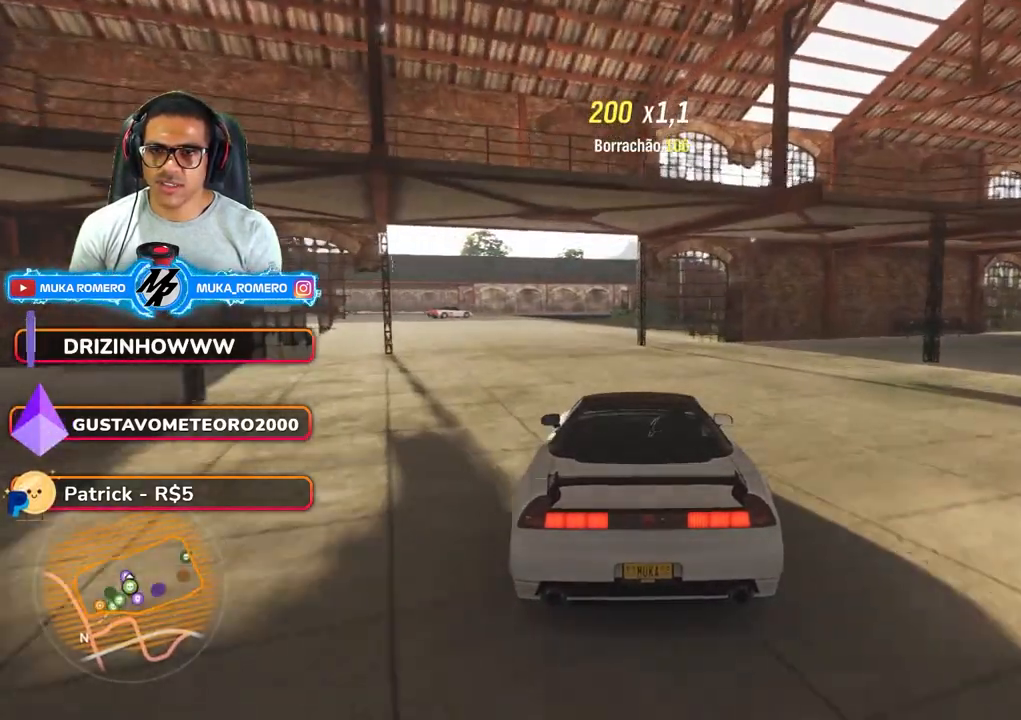
{"dt_ms": 500, "buttons": [], "left_stick": "center", "right_stick": "center", "button_events": []}
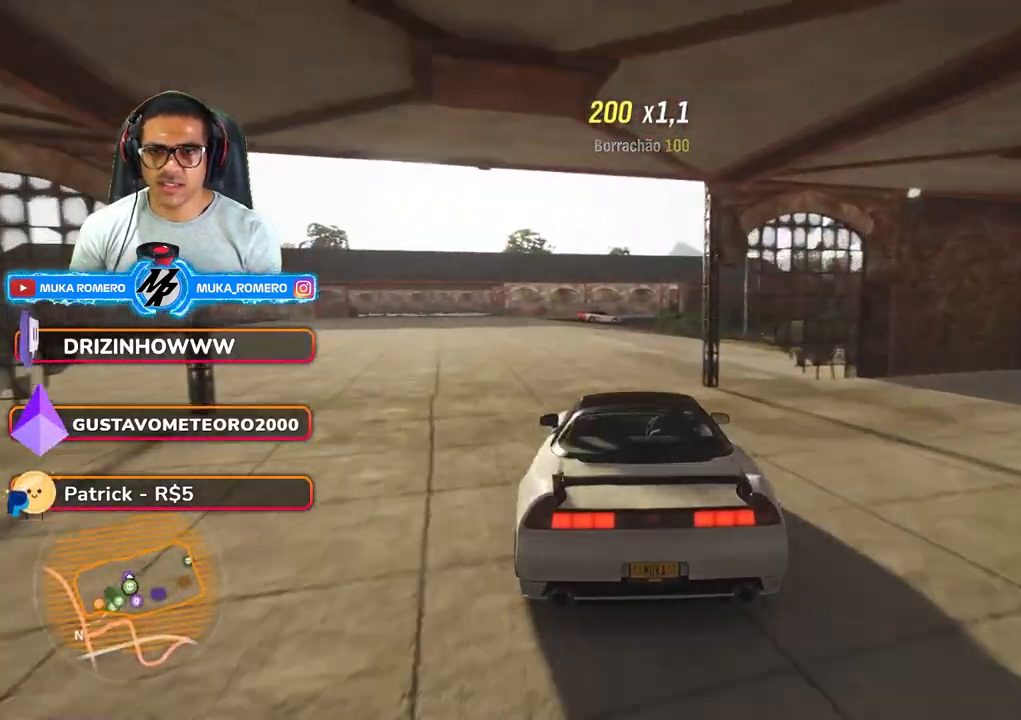
{"dt_ms": 500, "buttons": [], "left_stick": "right", "right_stick": "center", "button_events": [[17, "A", "down"], [17, "B", "down"], [100, "A", "up"], [100, "B", "up"], [400, "L2", "down"], [500, "L2", "up"]]}